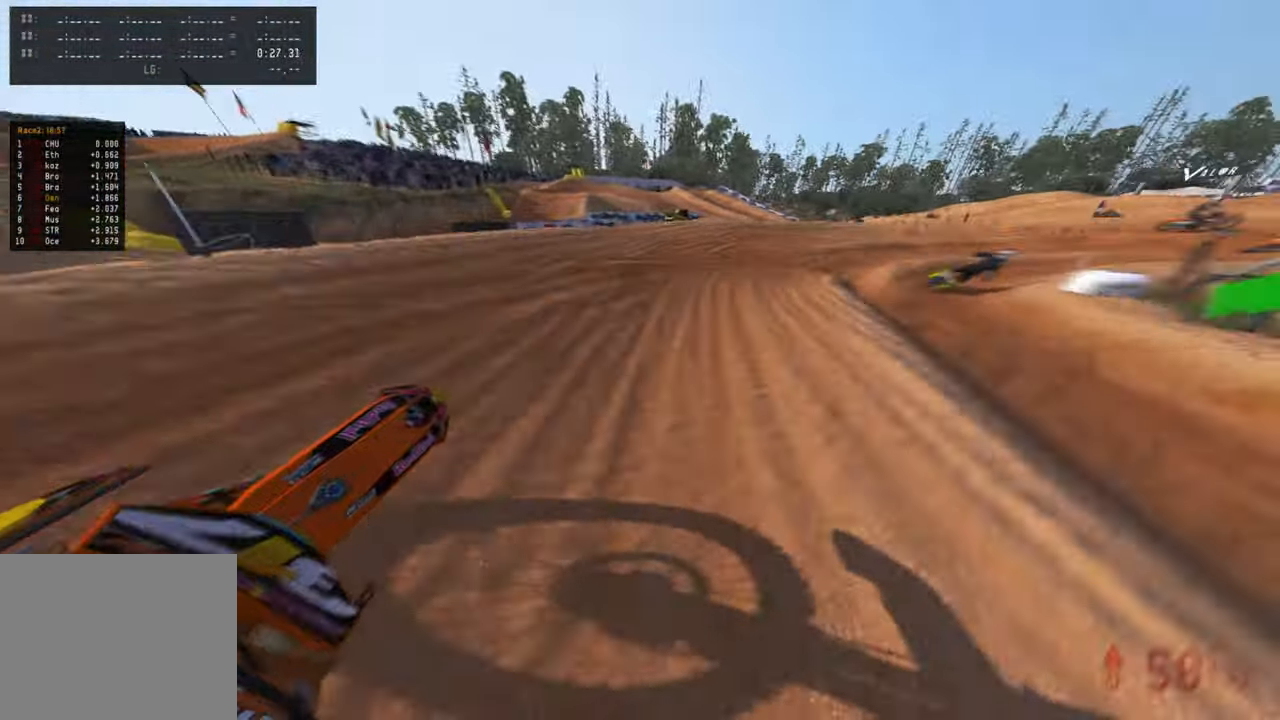
Gameplay with a controller (PlayStation layout); each line is a JSON object with the inputs held at the frame after it. "events" lists button and stick changes between this image and that frame as [ms after this image, input, new state], when the widget could be followed in between.
{"buttons": ["R2"], "left_stick": "up-right", "right_stick": "up-left", "events": [[100, "R2", "up"], [266, "R2", "down"]]}
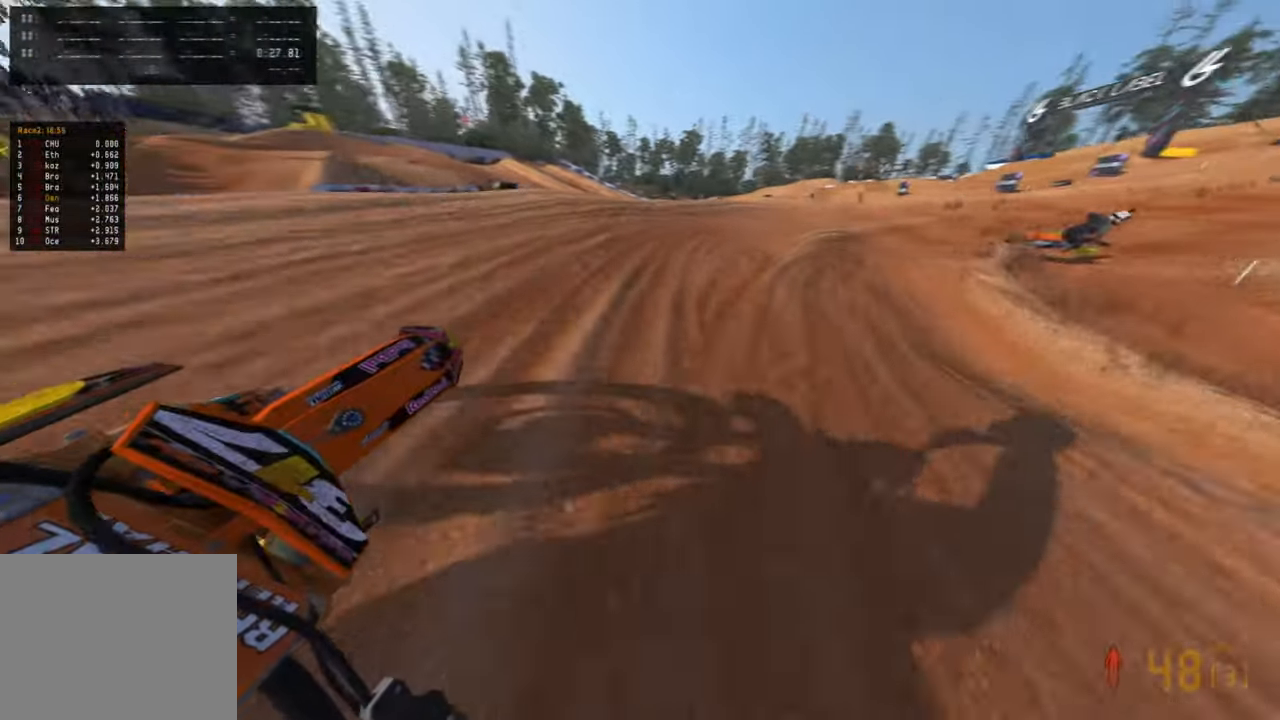
{"buttons": ["R2"], "left_stick": "up-right", "right_stick": "up-left", "events": [[216, "R2", "up"], [350, "R2", "down"]]}
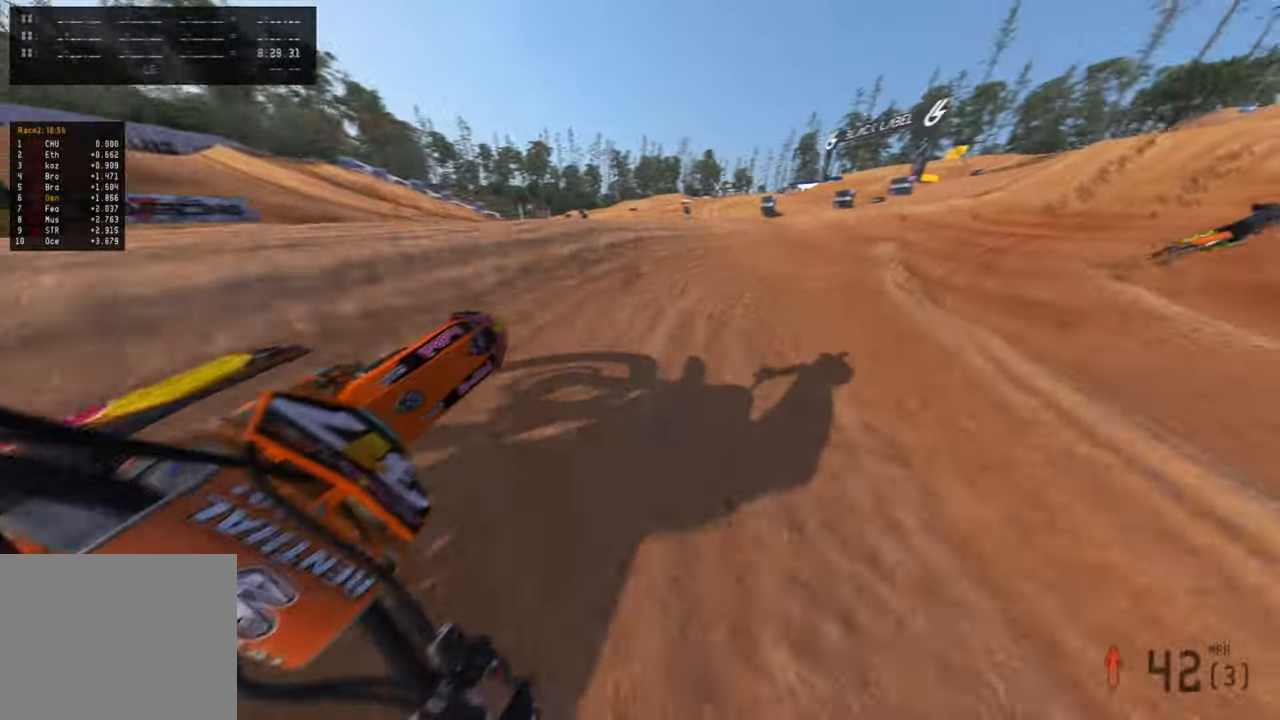
{"buttons": ["R2"], "left_stick": "up-right", "right_stick": "up-left", "events": [[283, "R3", "down"], [433, "R3", "up"]]}
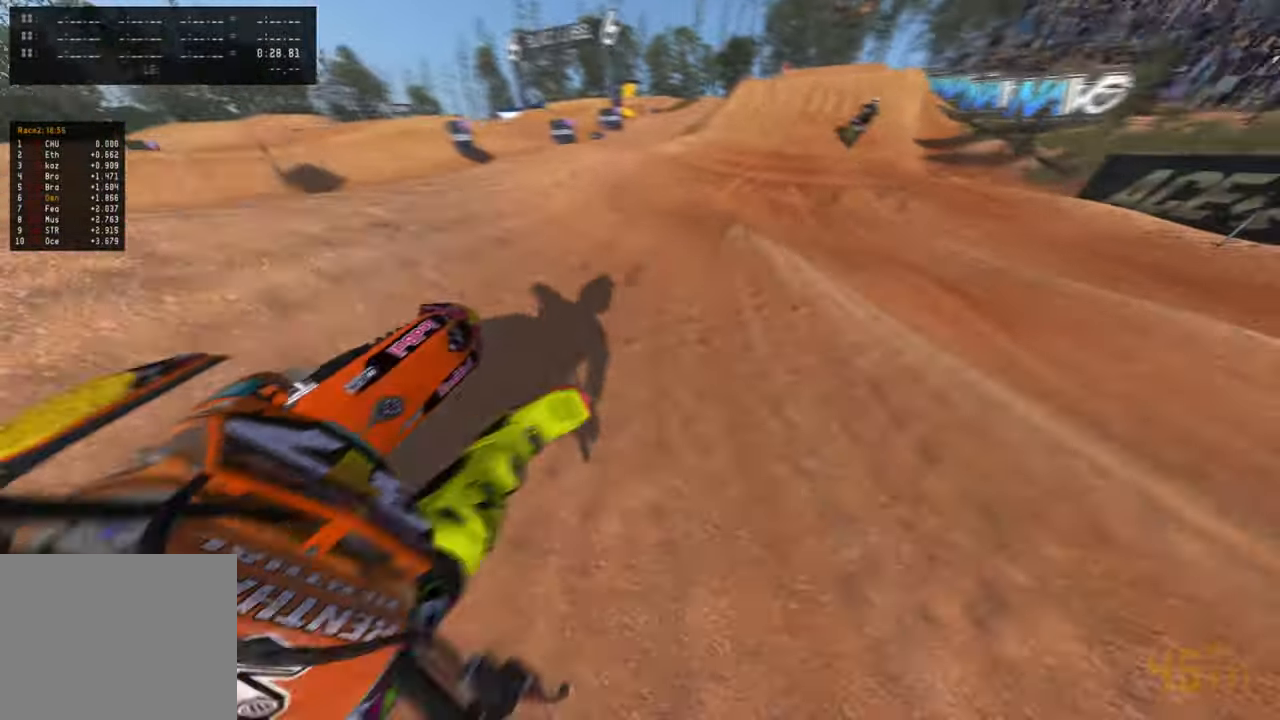
{"buttons": ["R2"], "left_stick": "up", "right_stick": "left", "events": [[300, "R3", "down"], [466, "R3", "up"], [466, "right_stick", "left"], [500, "left_stick", "up"]]}
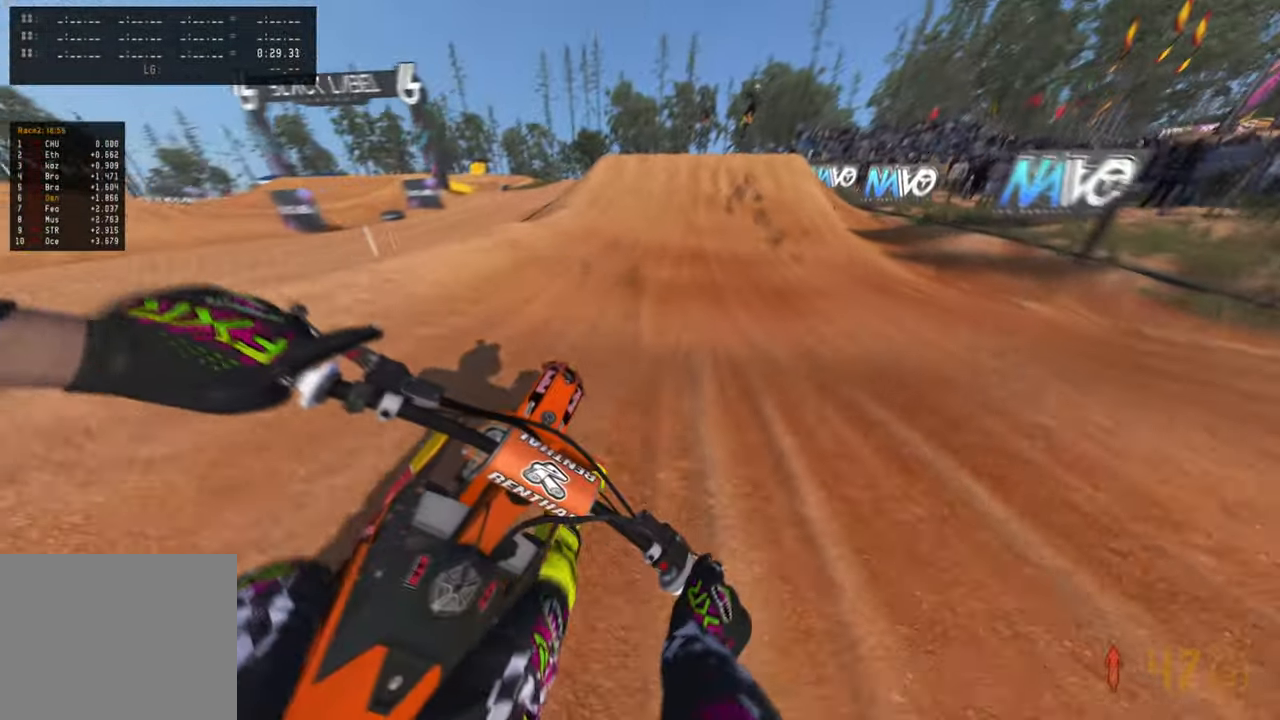
{"buttons": ["R2"], "left_stick": "up", "right_stick": "left", "events": [[166, "right_stick", "down-left"], [383, "right_stick", "left"]]}
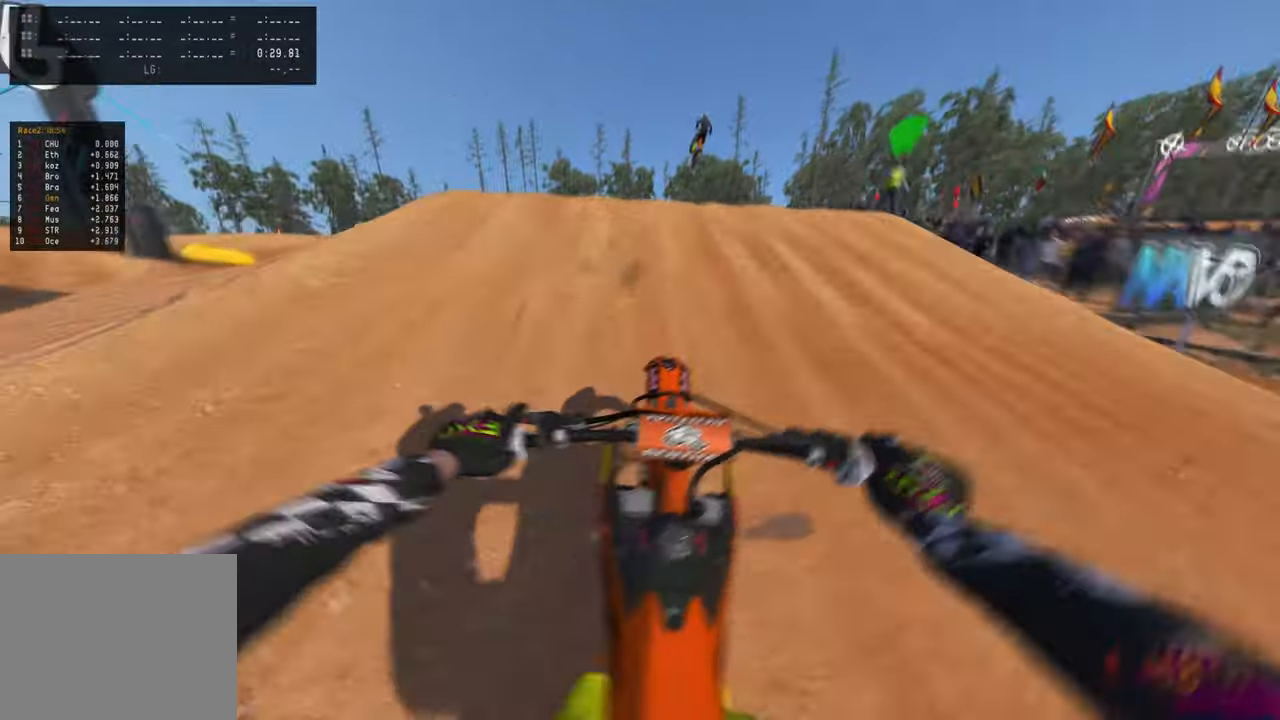
{"buttons": ["R2"], "left_stick": "up-right", "right_stick": "center", "events": [[50, "left_stick", "up-left"], [83, "R3", "down"], [116, "right_stick", "center"], [150, "R2", "up"], [183, "R3", "up"], [233, "R3", "down"], [316, "left_stick", "up-right"], [366, "R3", "up"], [466, "R2", "down"]]}
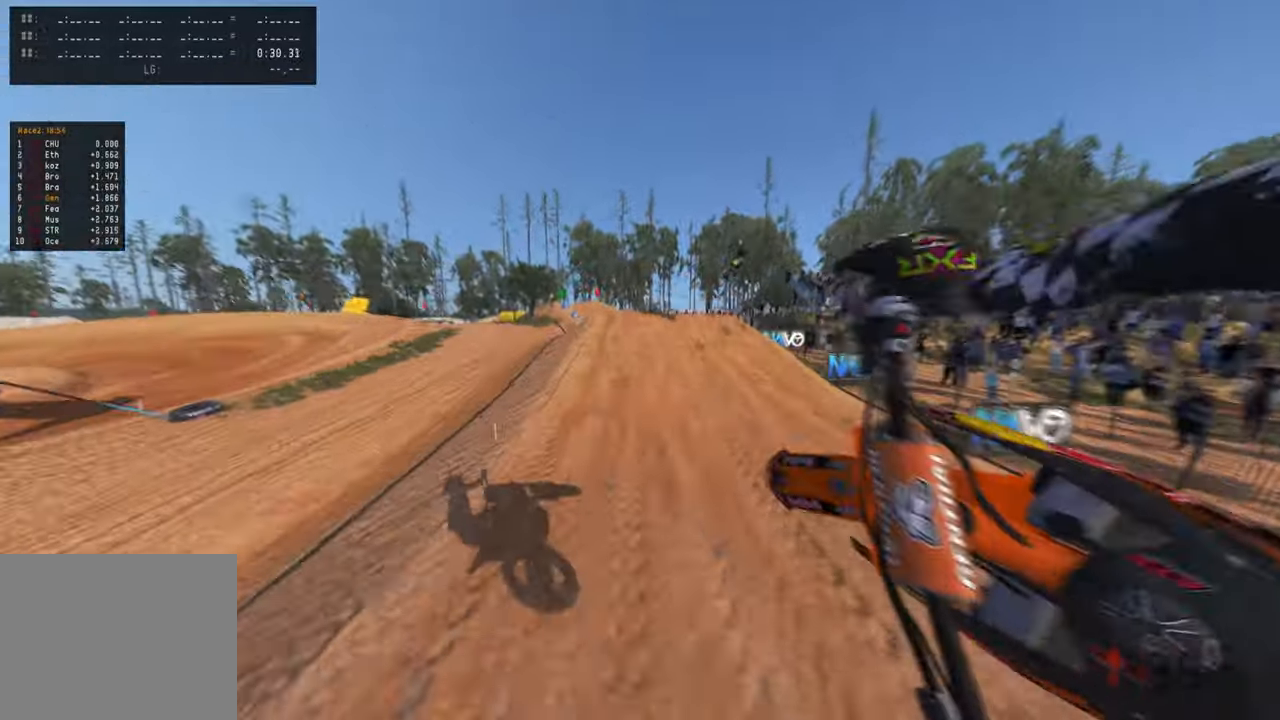
{"buttons": ["R2"], "left_stick": "up-left", "right_stick": "up-right", "events": [[83, "right_stick", "down"], [100, "left_stick", "up-left"], [216, "right_stick", "down-right"], [283, "R2", "up"], [466, "R2", "down"], [483, "right_stick", "up-right"]]}
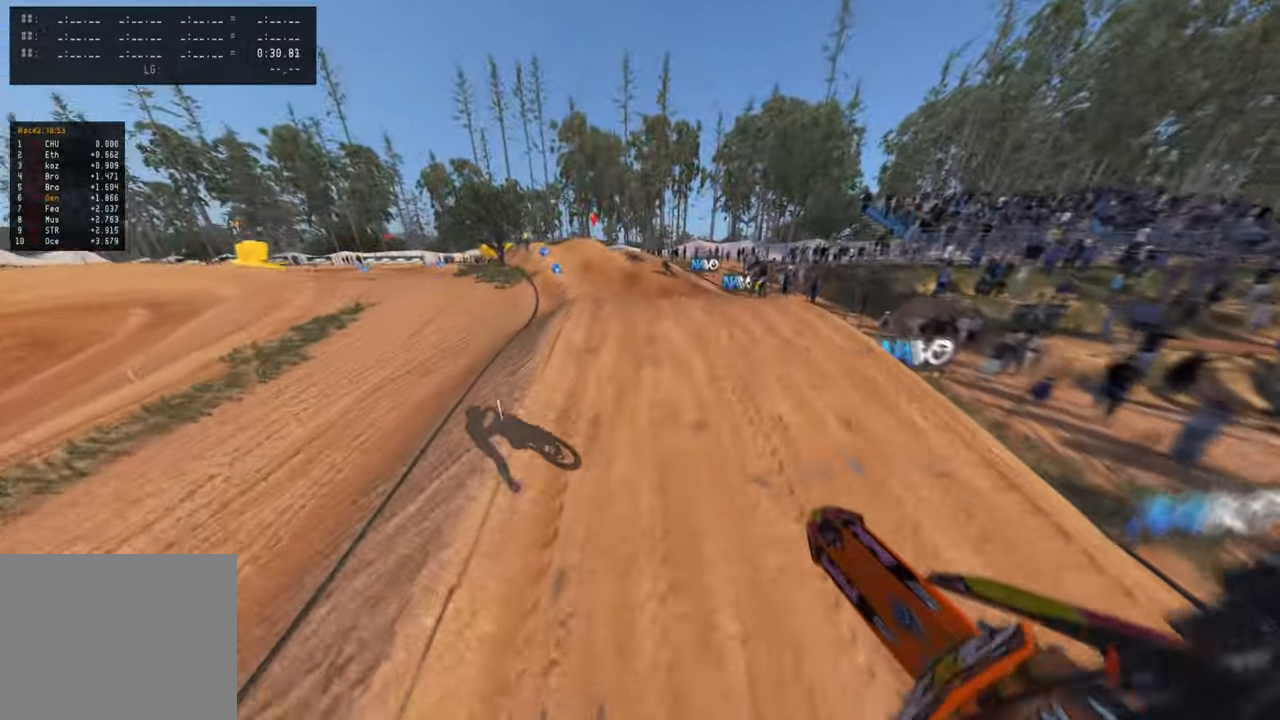
{"buttons": ["R2"], "left_stick": "up-left", "right_stick": "up-right", "events": [[350, "L1", "down"], [466, "L1", "up"]]}
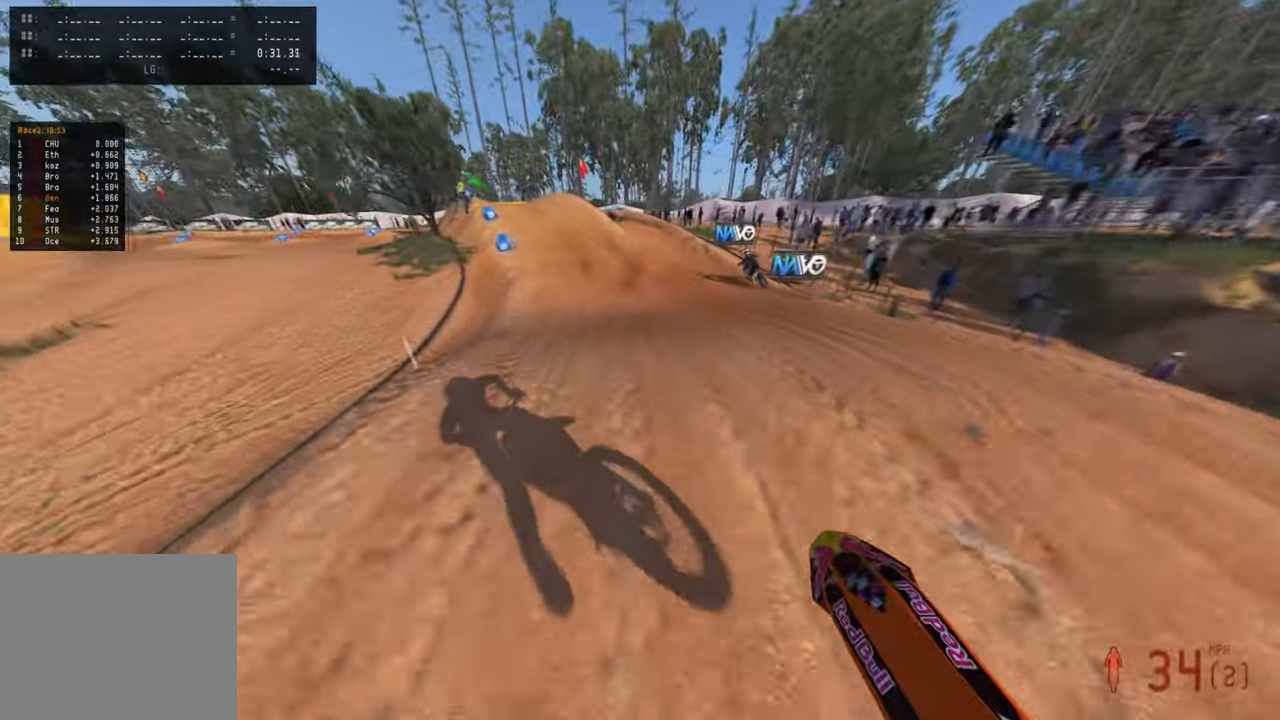
{"buttons": ["R2"], "left_stick": "up-left", "right_stick": "right", "events": [[100, "right_stick", "right"]]}
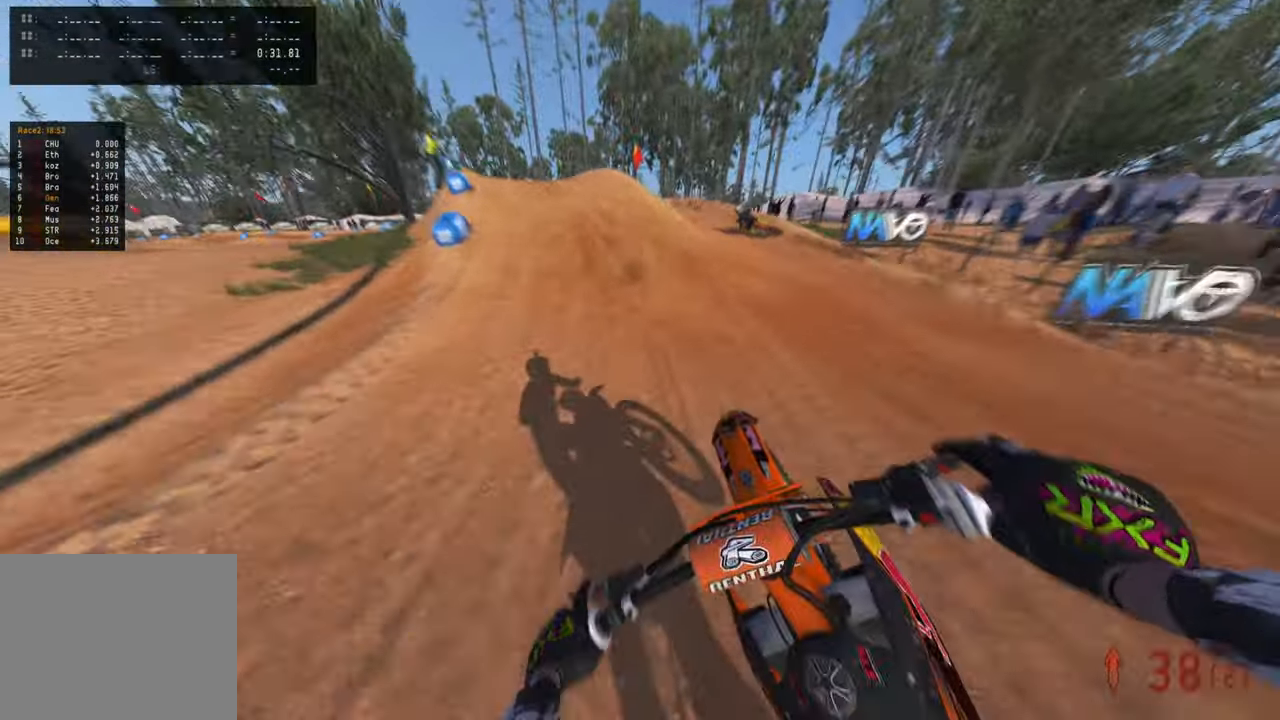
{"buttons": ["R2"], "left_stick": "up-left", "right_stick": "up-right", "events": [[100, "right_stick", "up-right"]]}
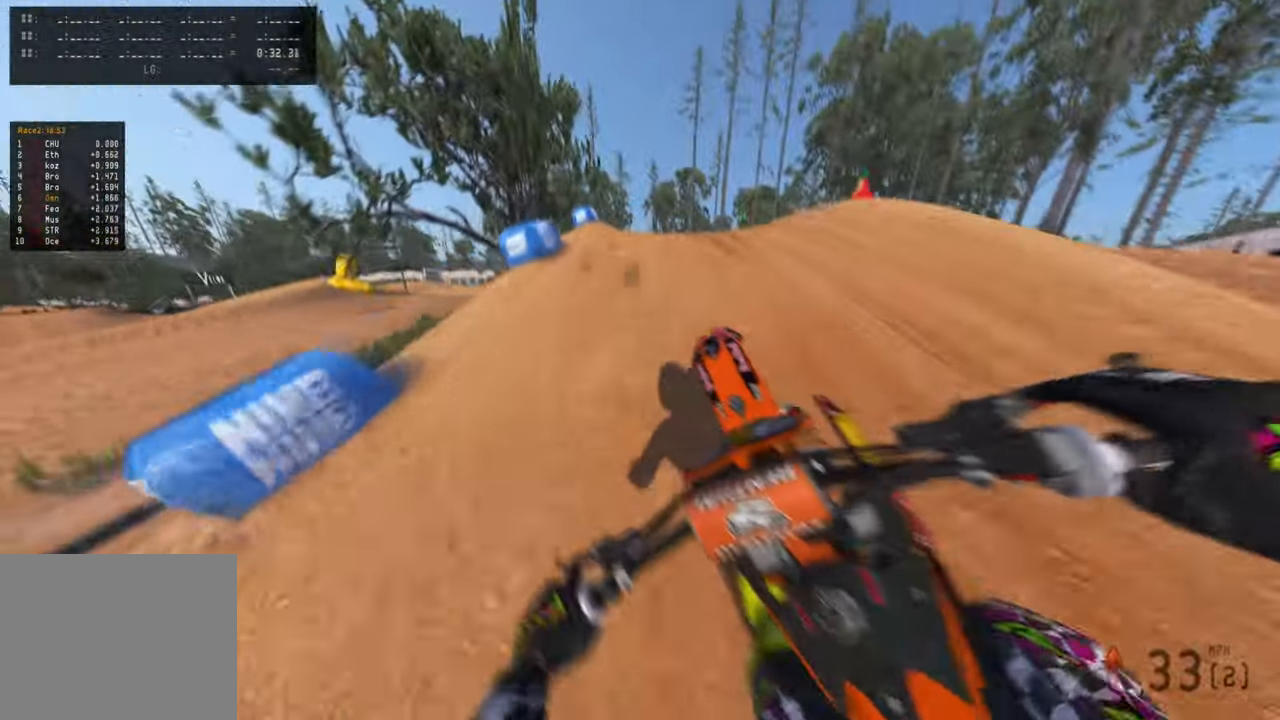
{"buttons": ["R2"], "left_stick": "up-left", "right_stick": "up-right", "events": []}
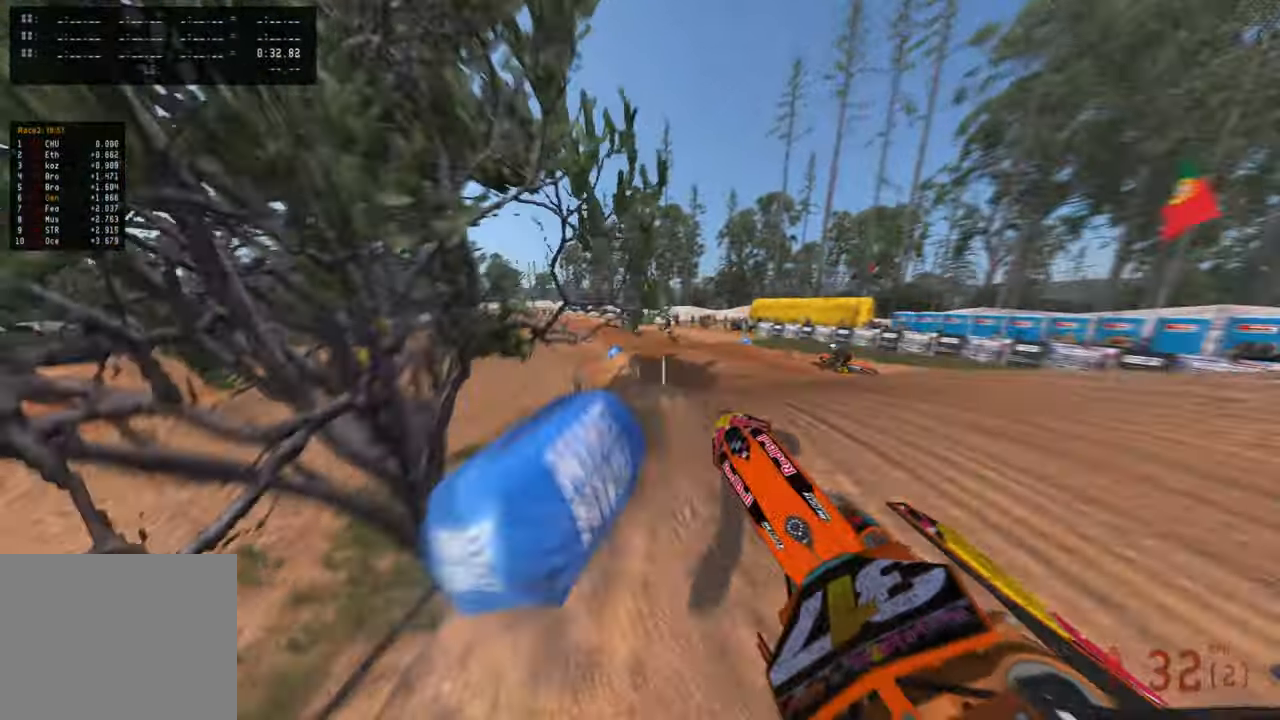
{"buttons": ["L2", "R3"], "left_stick": "up-left", "right_stick": "up-right", "events": [[66, "R1", "down"], [166, "R1", "up"], [316, "R2", "up"], [416, "L2", "down"], [450, "R3", "down"]]}
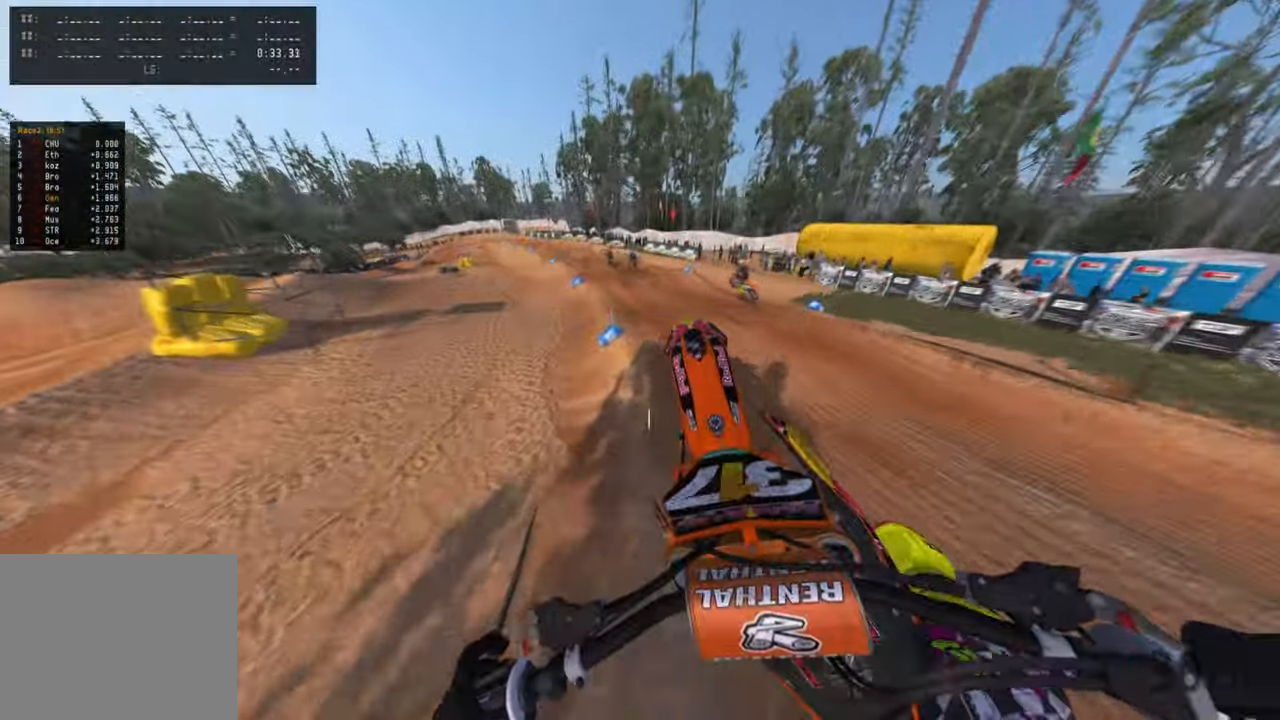
{"buttons": ["R2"], "left_stick": "up", "right_stick": "center", "events": [[50, "R3", "up"], [66, "L2", "up"], [116, "left_stick", "up-right"], [200, "R3", "down"], [266, "R2", "down"], [316, "R3", "up"], [333, "left_stick", "up"], [500, "right_stick", "center"]]}
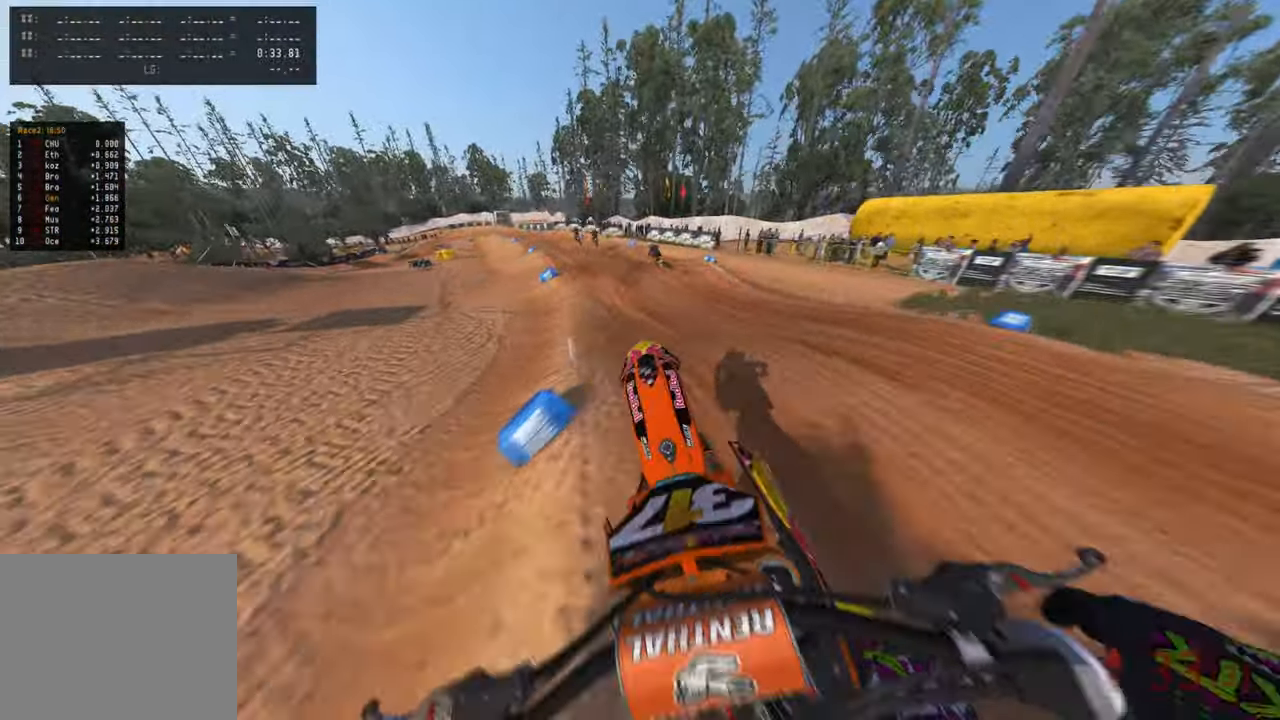
{"buttons": ["R2"], "left_stick": "center", "right_stick": "up", "events": [[50, "right_stick", "down"], [66, "left_stick", "center"], [266, "right_stick", "center"], [366, "right_stick", "up"]]}
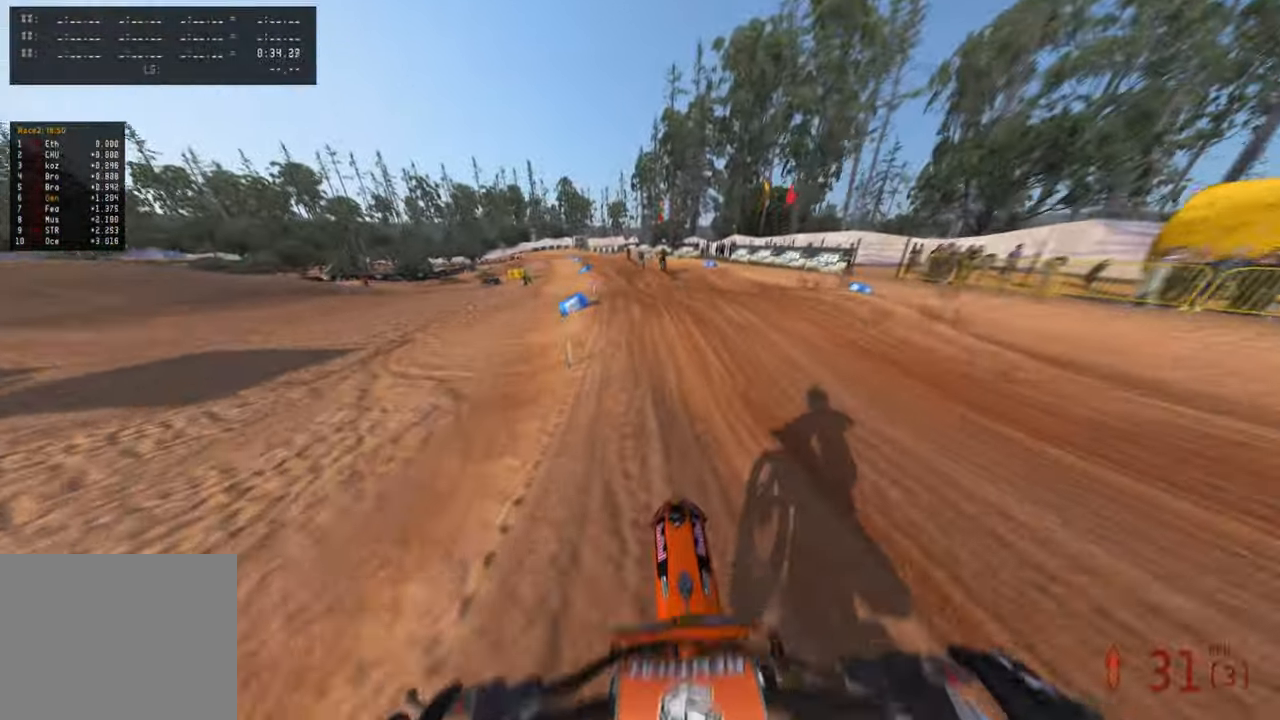
{"buttons": ["R2"], "left_stick": "center", "right_stick": "up", "events": []}
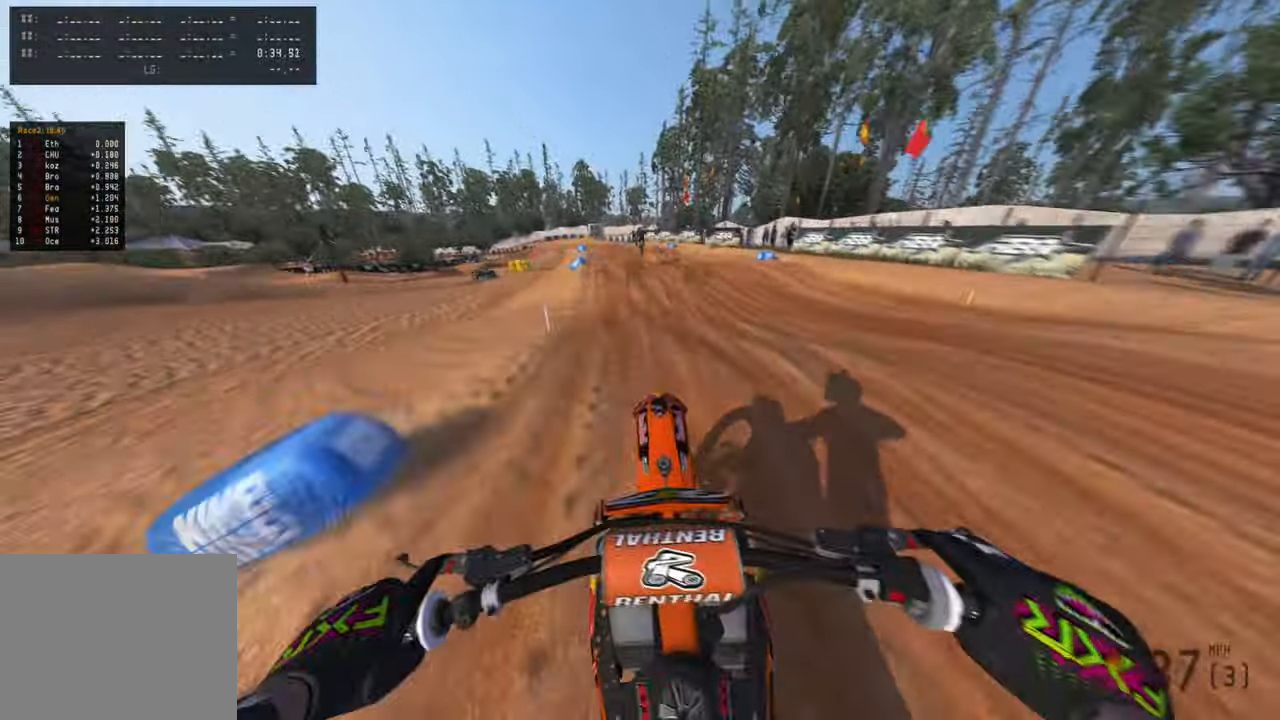
{"buttons": ["R2"], "left_stick": "up-left", "right_stick": "up", "events": [[16, "right_stick", "center"], [83, "TOUCHPAD", "down"], [216, "TOUCHPAD", "up"], [233, "left_stick", "up-left"], [400, "right_stick", "up"]]}
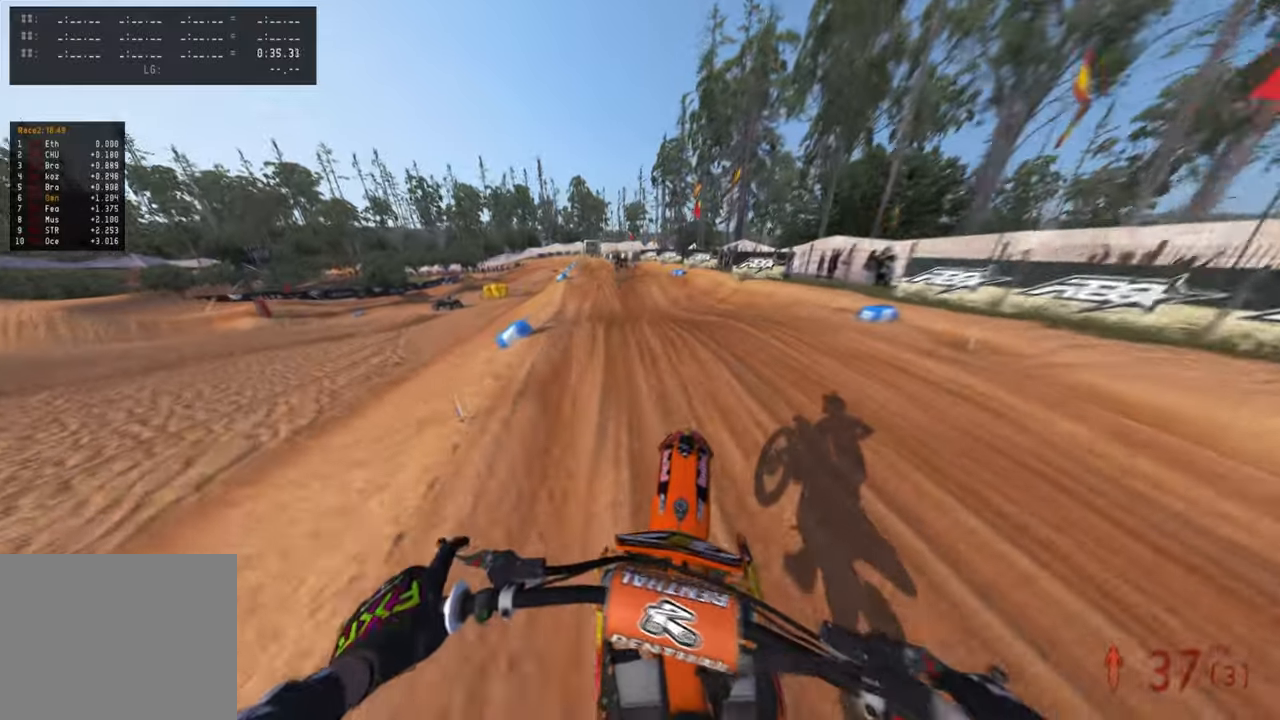
{"buttons": ["R2", "R3"], "left_stick": "center", "right_stick": "center", "events": [[33, "right_stick", "center"], [100, "right_stick", "down"], [266, "R3", "down"], [266, "left_stick", "center"], [383, "R3", "up"], [466, "R3", "down"], [466, "right_stick", "center"]]}
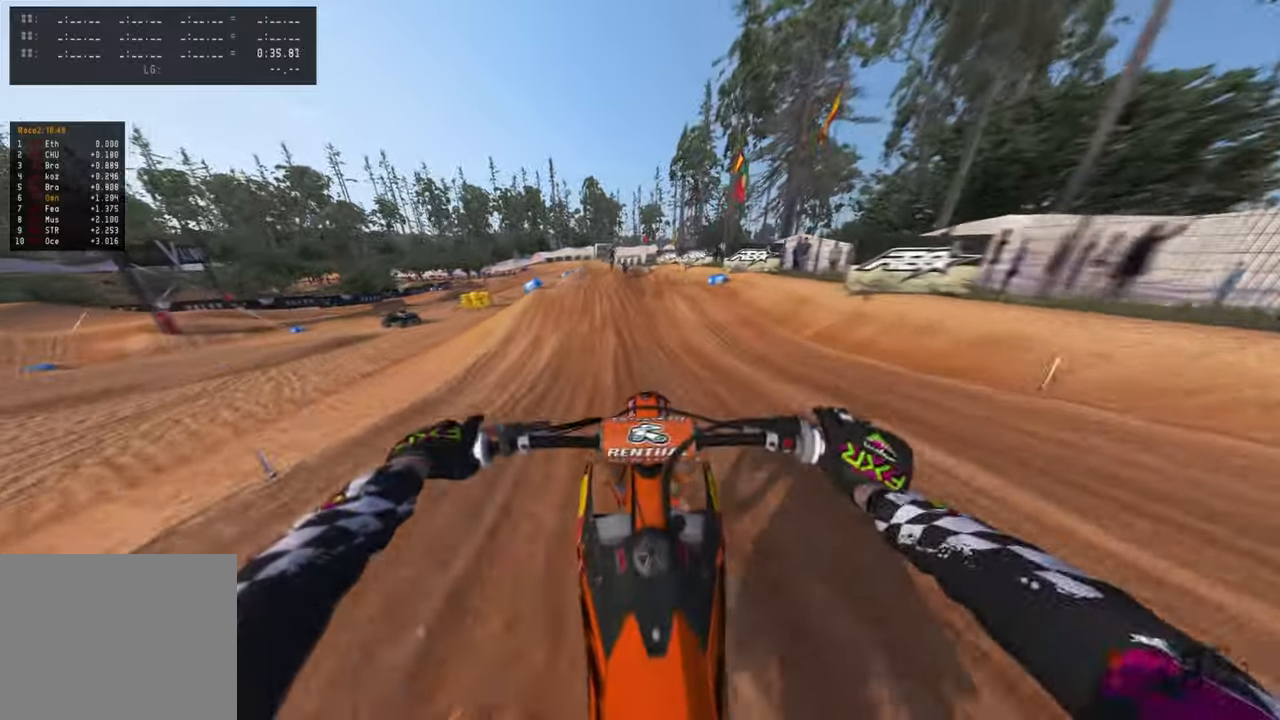
{"buttons": ["R2"], "left_stick": "up-left", "right_stick": "center", "events": [[66, "R3", "up"], [66, "right_stick", "up"], [366, "right_stick", "up-right"], [466, "right_stick", "center"], [483, "left_stick", "up-left"]]}
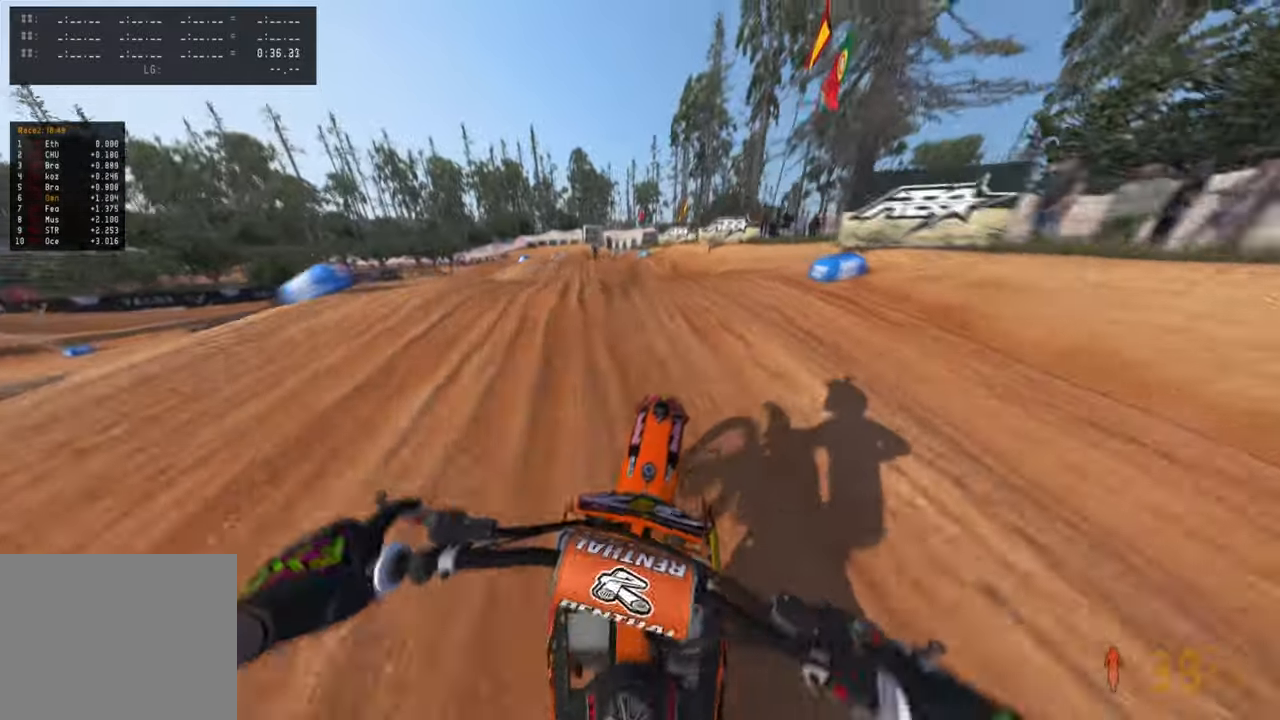
{"buttons": ["R2"], "left_stick": "up-left", "right_stick": "up-right", "events": [[150, "left_stick", "up"], [250, "right_stick", "up-right"], [483, "left_stick", "up-left"]]}
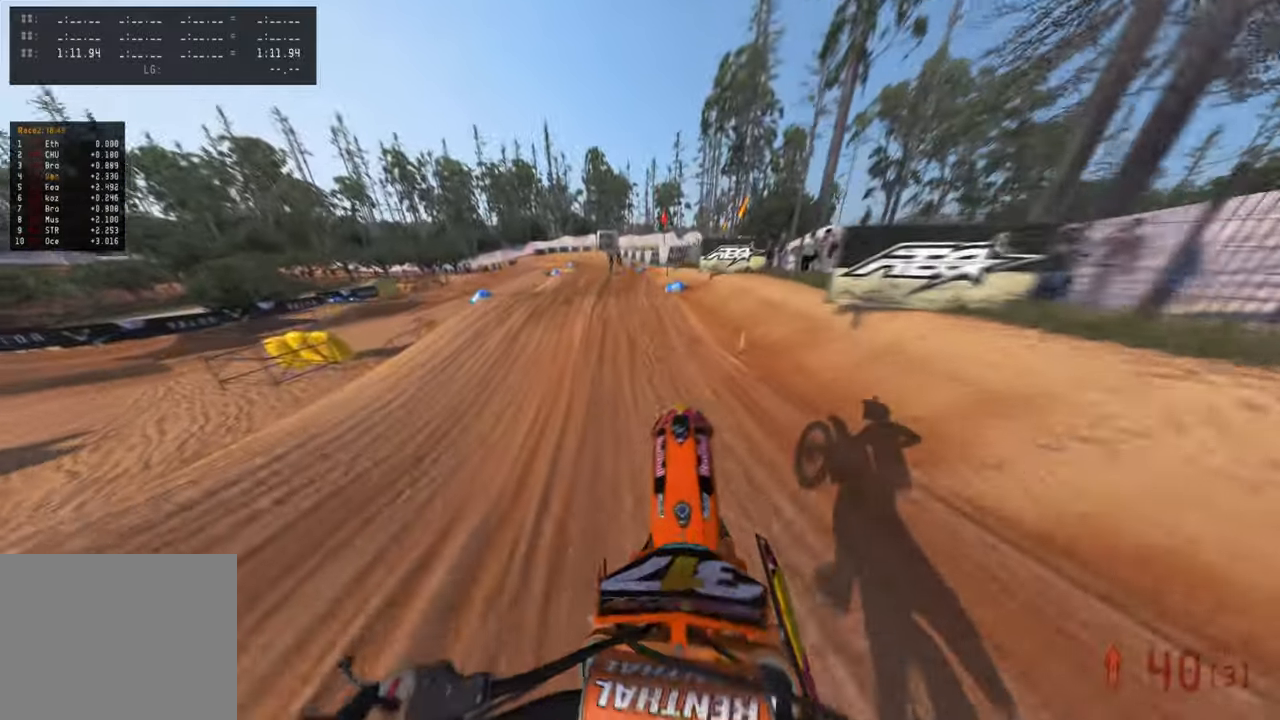
{"buttons": ["R2", "R3"], "left_stick": "up-left", "right_stick": "down", "events": [[383, "right_stick", "center"], [433, "R3", "down"], [483, "right_stick", "down"]]}
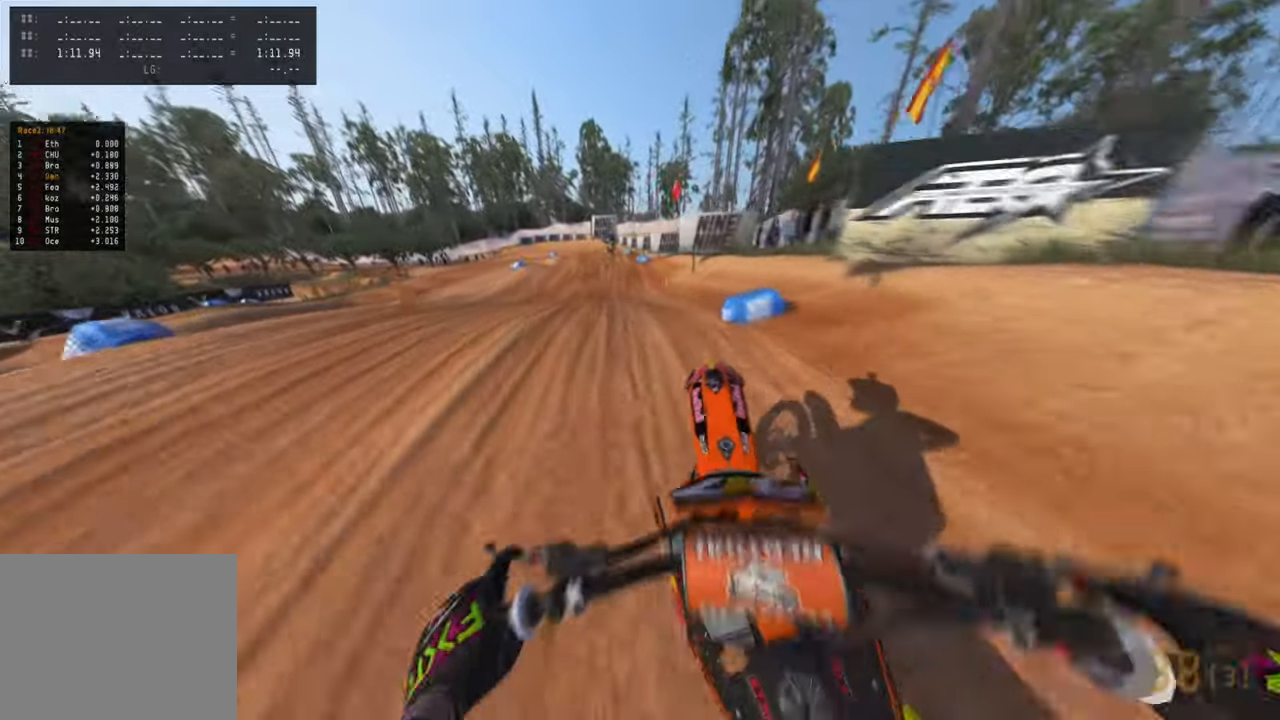
{"buttons": ["R2"], "left_stick": "center", "right_stick": "up", "events": [[50, "R3", "up"], [66, "left_stick", "center"], [133, "R3", "down"], [200, "right_stick", "center"], [250, "R3", "up"], [283, "right_stick", "up"]]}
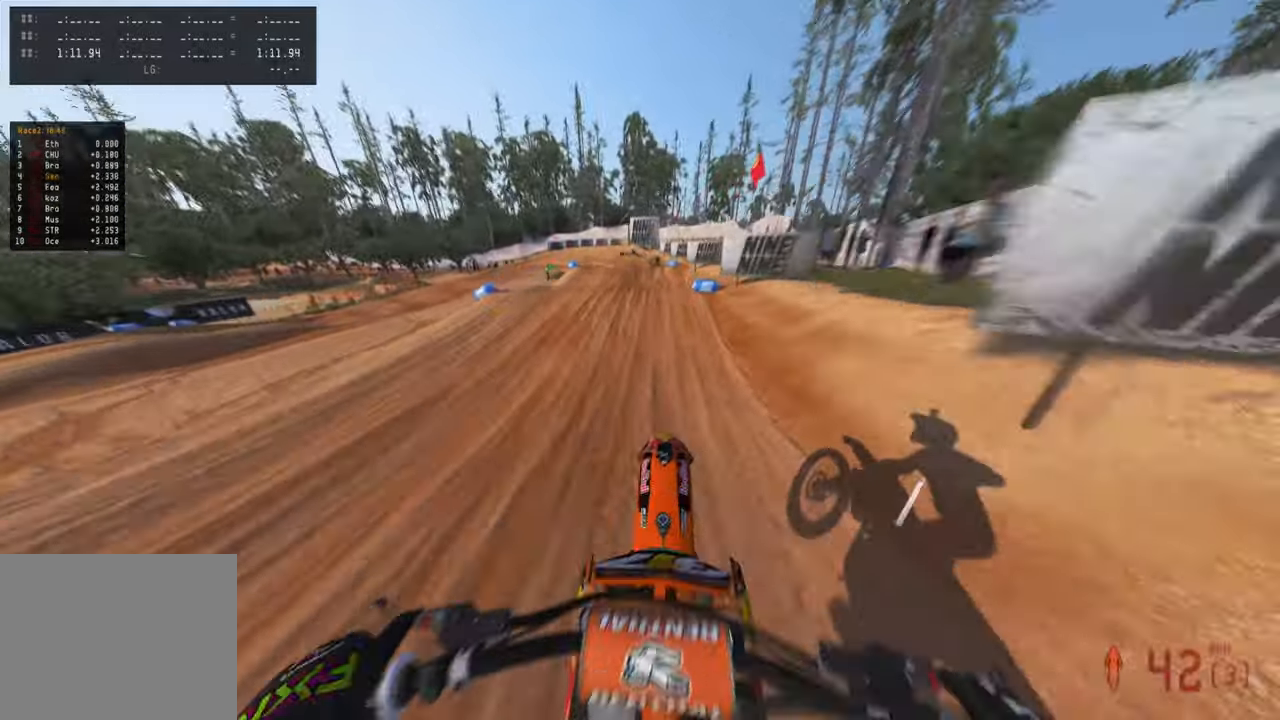
{"buttons": ["R2", "TOUCHPAD"], "left_stick": "up-left", "right_stick": "center", "events": [[83, "left_stick", "up"], [233, "right_stick", "center"], [366, "left_stick", "center"], [416, "TOUCHPAD", "down"], [500, "left_stick", "up-left"]]}
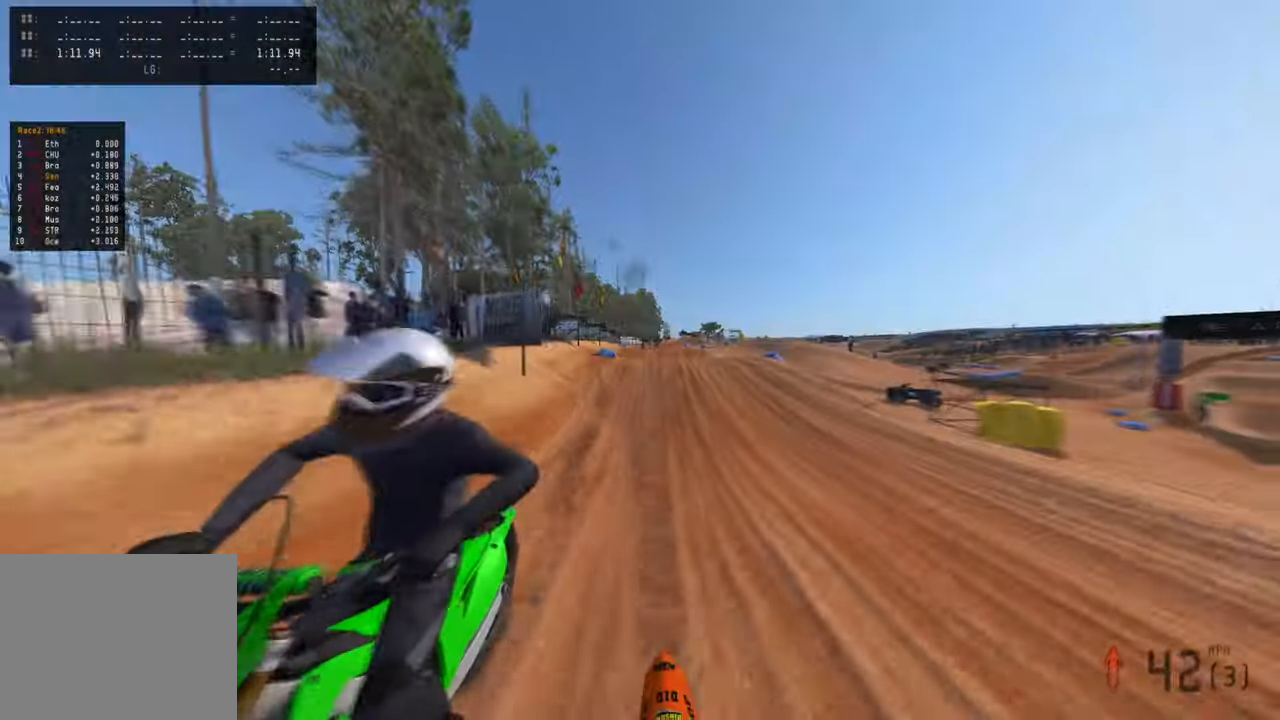
{"buttons": [], "left_stick": "up-left", "right_stick": "up", "events": [[116, "TOUCHPAD", "up"], [316, "right_stick", "up"], [416, "R2", "up"]]}
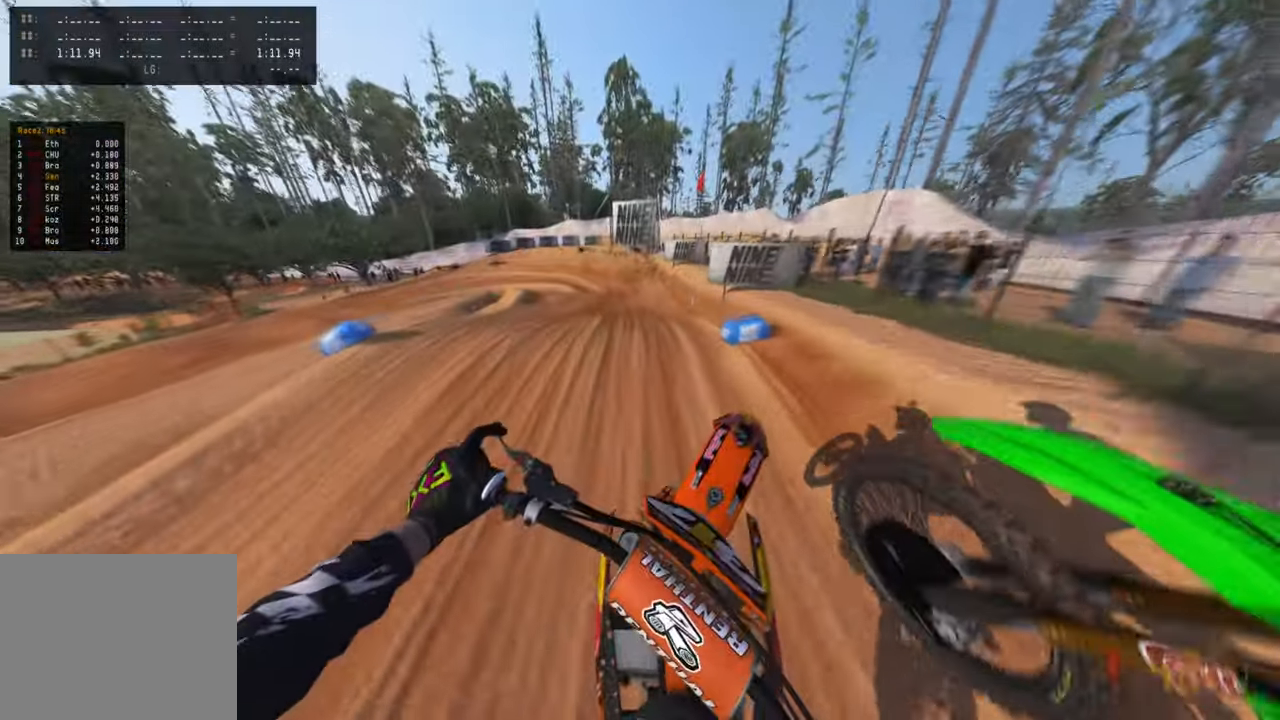
{"buttons": ["R2"], "left_stick": "up-left", "right_stick": "up", "events": [[83, "right_stick", "right"], [150, "R2", "down"], [200, "right_stick", "down"], [316, "right_stick", "down-left"], [483, "right_stick", "up"]]}
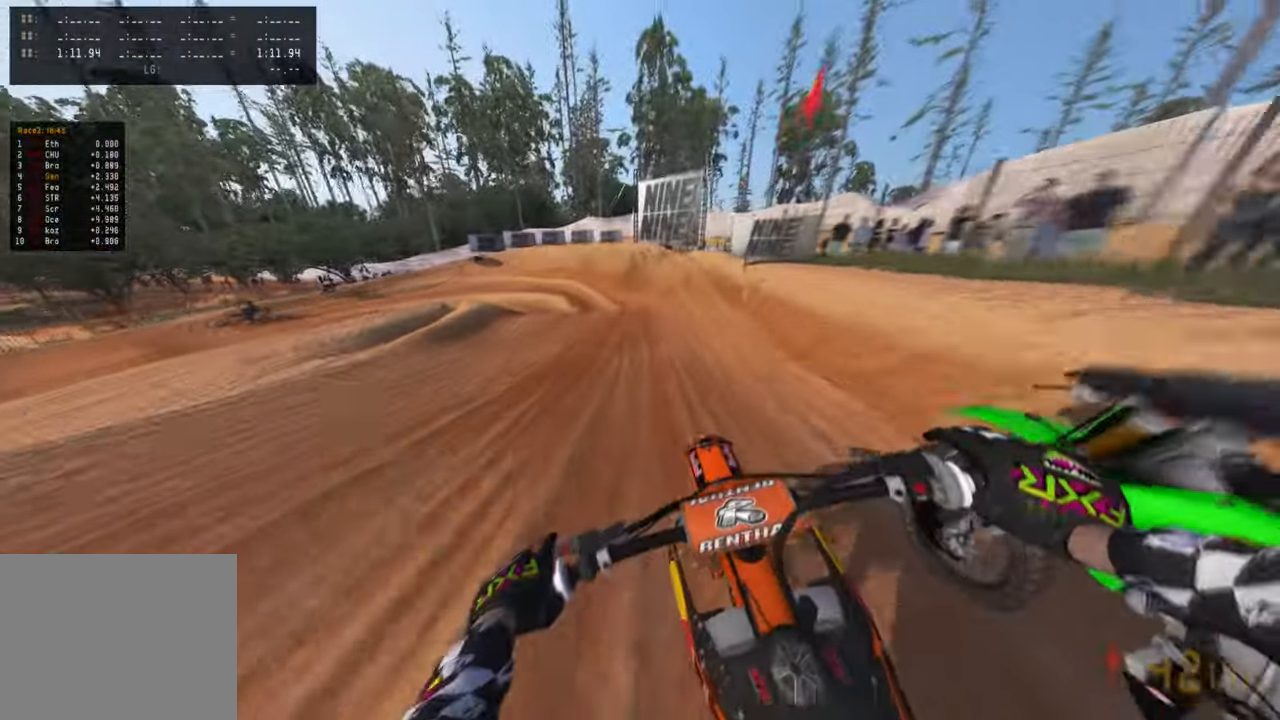
{"buttons": ["R2"], "left_stick": "up-left", "right_stick": "down-left", "events": [[133, "right_stick", "center"], [200, "right_stick", "left"], [266, "right_stick", "down-left"]]}
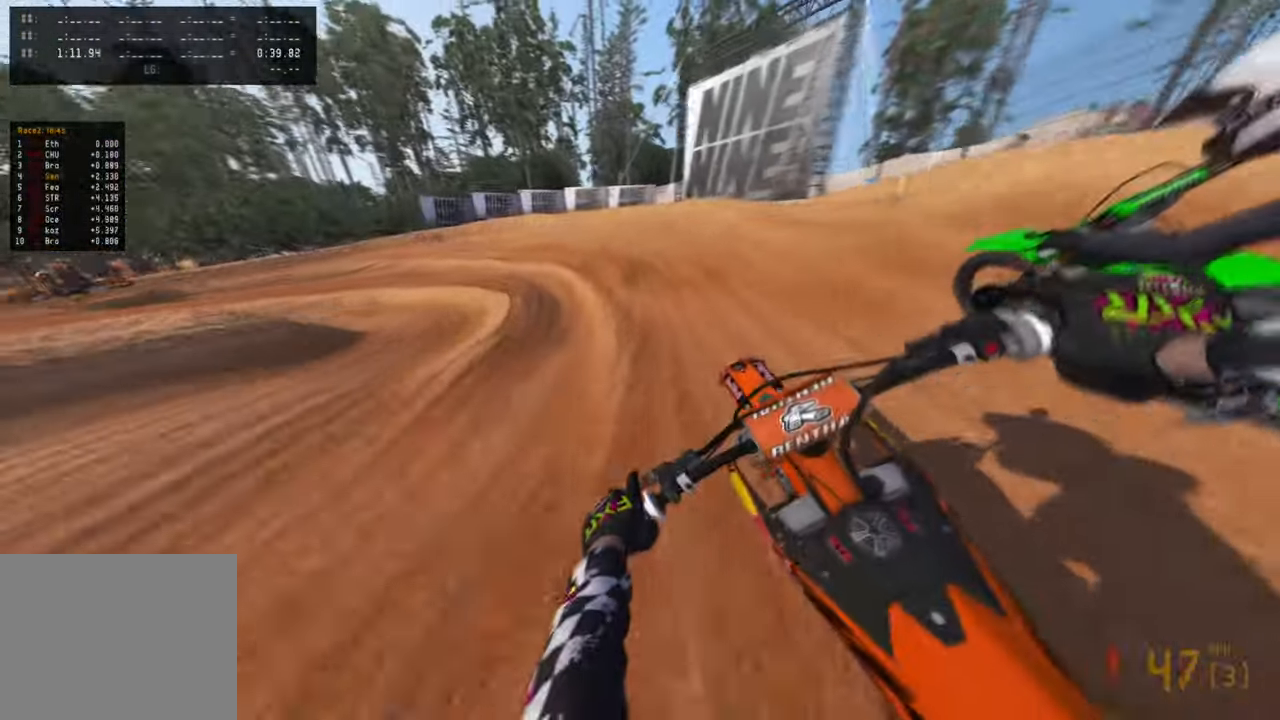
{"buttons": ["L2"], "left_stick": "up-left", "right_stick": "down-right", "events": [[183, "right_stick", "down"], [216, "L1", "down"], [233, "R2", "up"], [266, "L1", "up"], [266, "L2", "down"], [483, "right_stick", "down-right"]]}
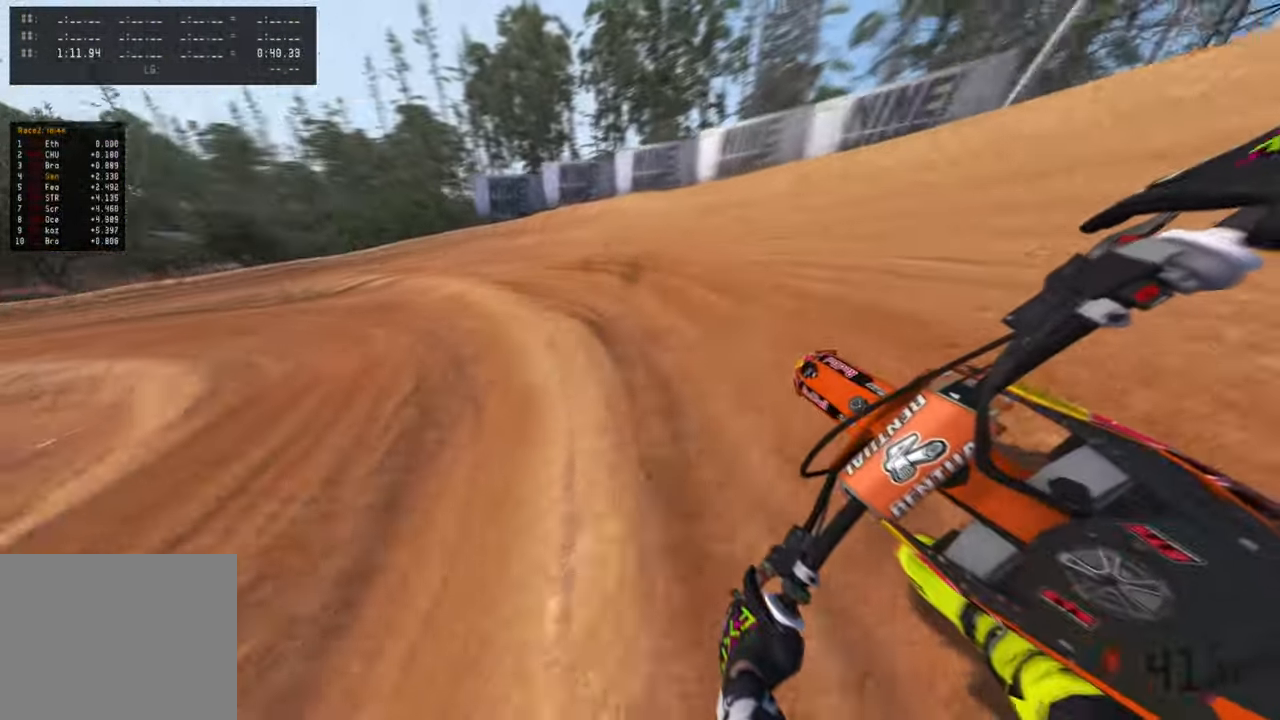
{"buttons": [], "left_stick": "up-left", "right_stick": "right", "events": [[50, "R3", "down"], [116, "R3", "up"], [133, "L2", "up"], [250, "R2", "down"], [350, "R2", "up"], [466, "right_stick", "right"]]}
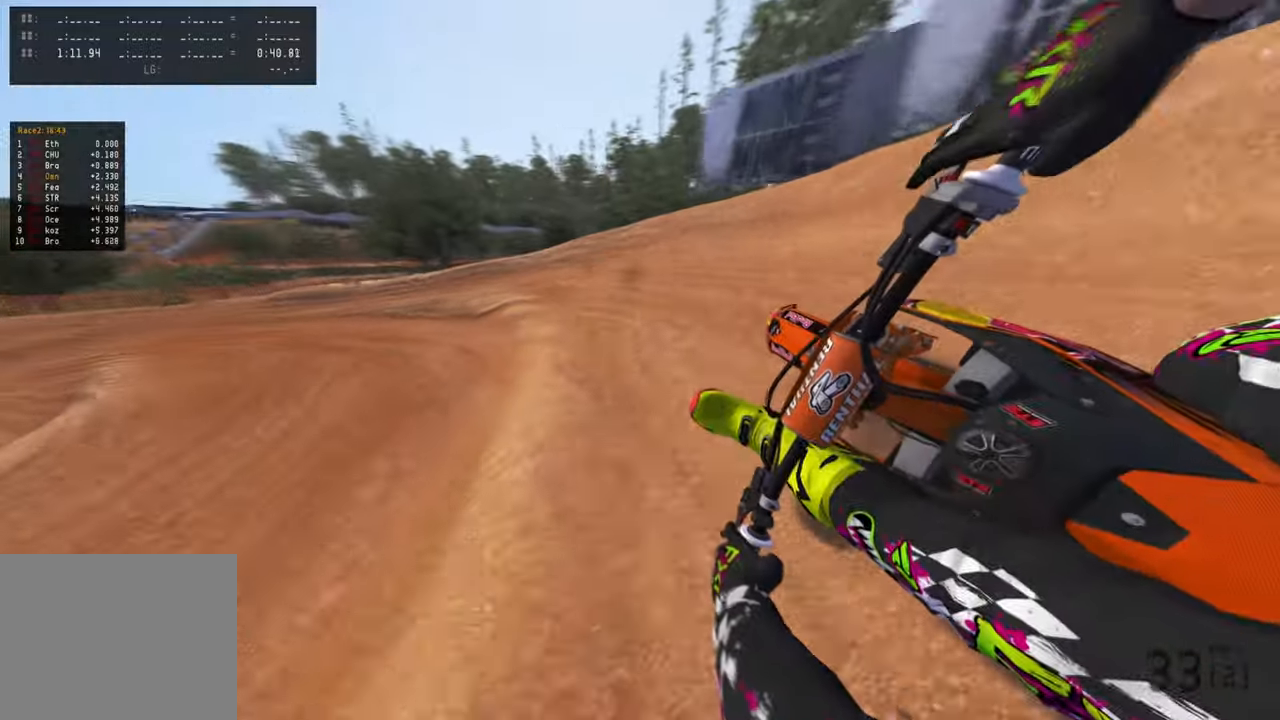
{"buttons": ["R2"], "left_stick": "up-left", "right_stick": "up-right", "events": [[33, "R2", "down"], [116, "R2", "up"], [350, "right_stick", "up-right"], [416, "R2", "down"]]}
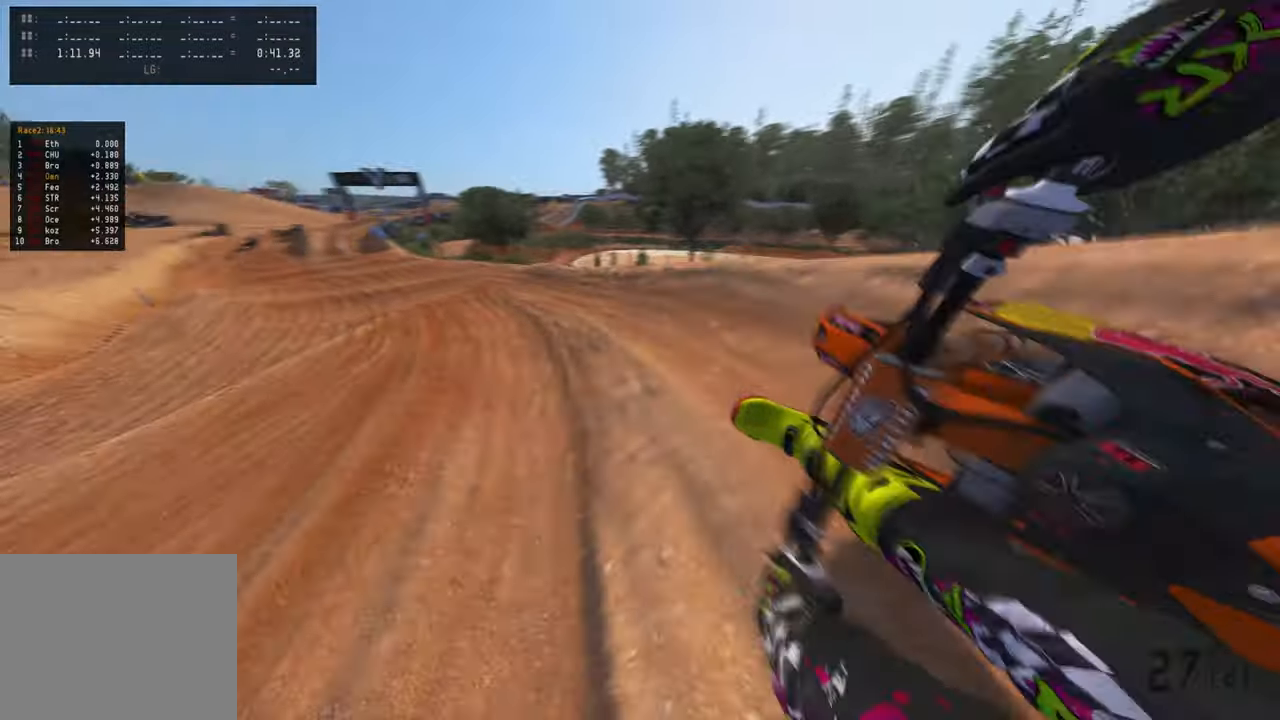
{"buttons": ["R2"], "left_stick": "up-left", "right_stick": "up-right", "events": [[166, "R3", "down"], [283, "R3", "up"]]}
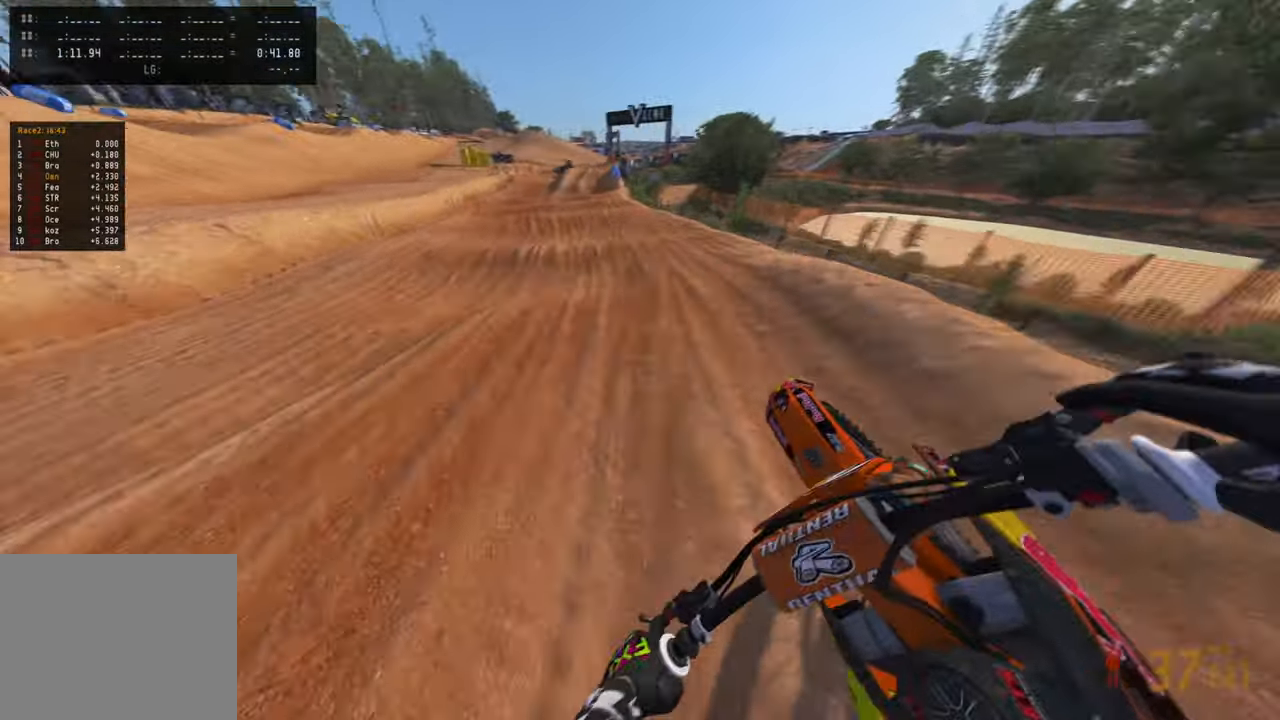
{"buttons": ["R2"], "left_stick": "up", "right_stick": "center", "events": [[116, "right_stick", "center"], [200, "TOUCHPAD", "down"], [300, "right_stick", "up"], [333, "TOUCHPAD", "up"], [350, "right_stick", "center"], [400, "R1", "down"], [416, "left_stick", "up"], [500, "R1", "up"]]}